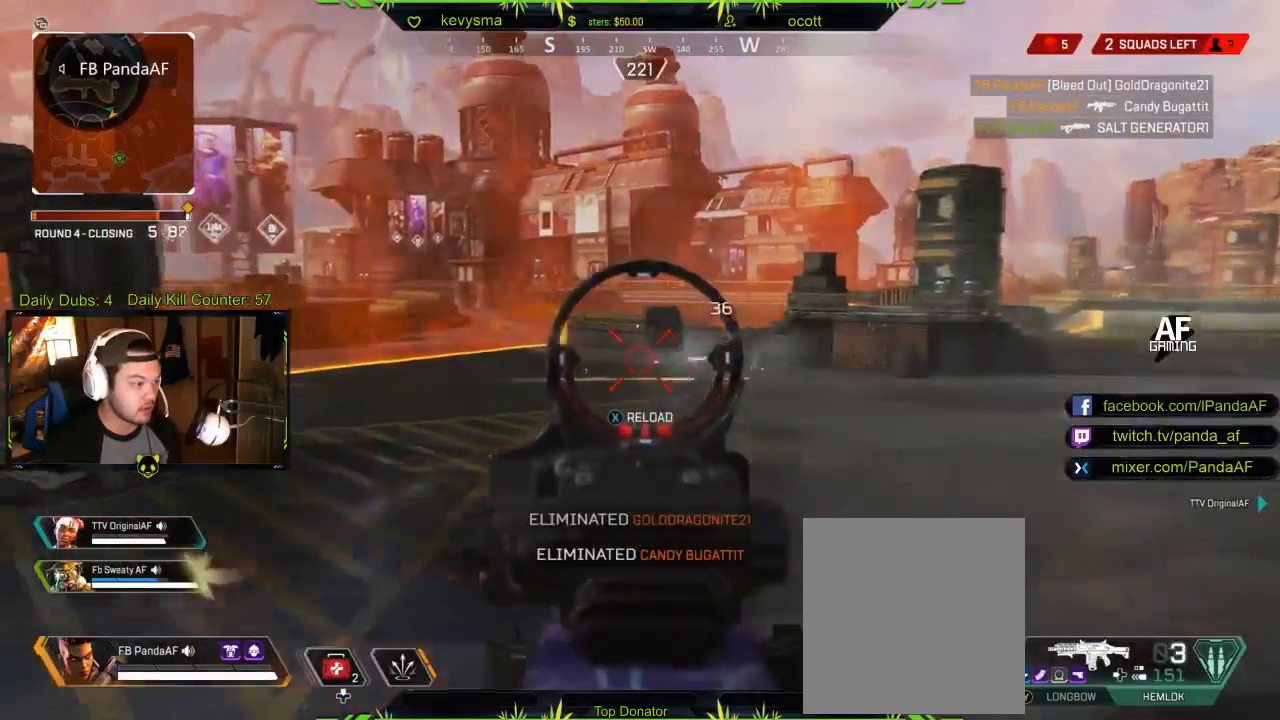
Gameplay with a controller (Xbox layout); each line is a JSON object with the inputs held at the frame after it. "events" lists button and stick changes between this image and that frame as [ms after this image, input, new state], when the widget could be followed in between.
{"buttons": ["L3"], "left_stick": "up", "right_stick": "right", "events": [[67, "X", "up"], [200, "right_stick", "down-right"], [300, "right_stick", "right"], [350, "left_stick", "up-right"], [483, "L3", "down"], [500, "left_stick", "up"]]}
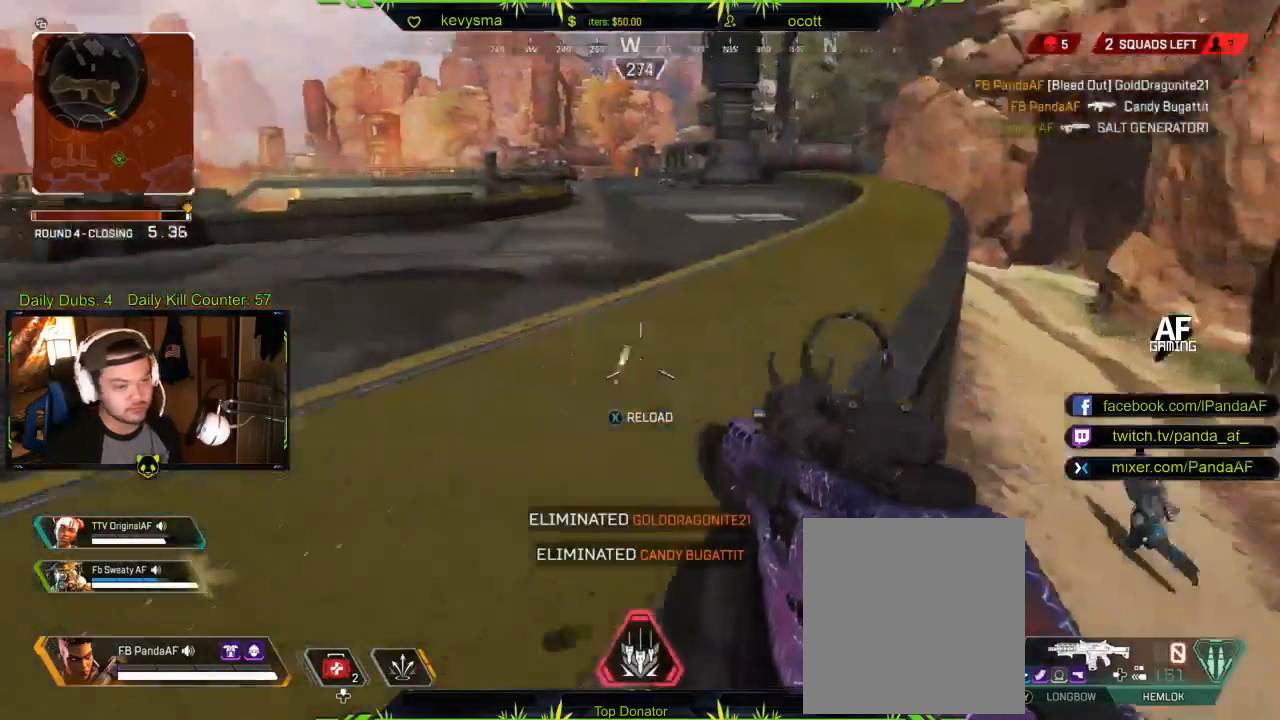
{"buttons": ["L3"], "left_stick": "up", "right_stick": "center", "events": [[167, "L3", "up"], [250, "right_stick", "center"], [267, "X", "down"], [350, "L3", "down"], [350, "X", "up"]]}
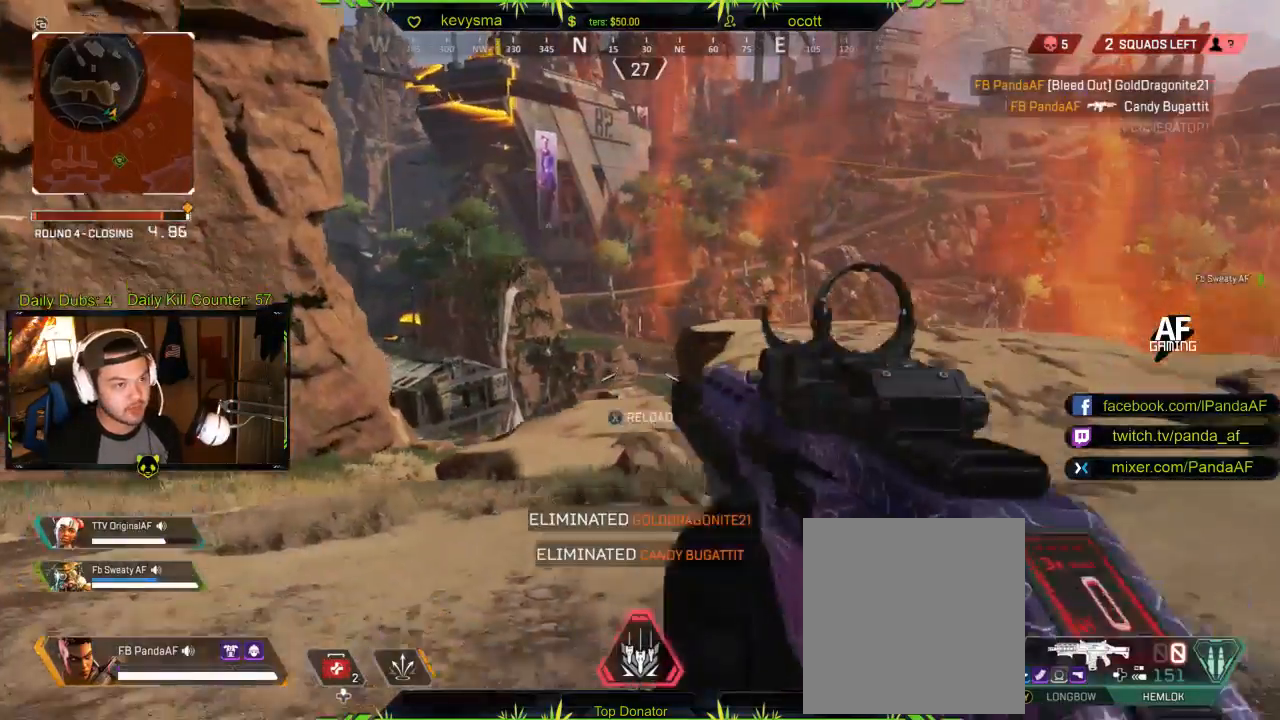
{"buttons": [], "left_stick": "up", "right_stick": "left", "events": [[33, "right_stick", "right"], [133, "right_stick", "center"], [383, "right_stick", "left"], [400, "R2", "down"], [450, "L3", "up"], [450, "R2", "up"]]}
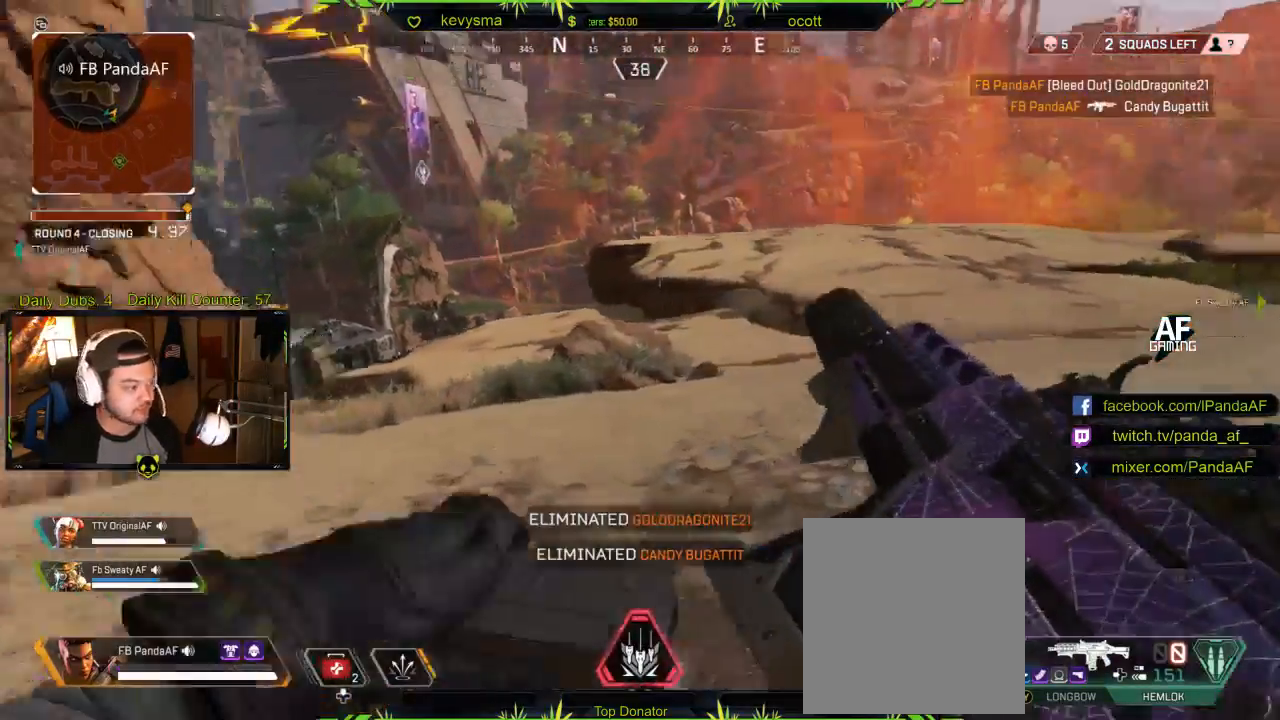
{"buttons": [], "left_stick": "up", "right_stick": "center"}
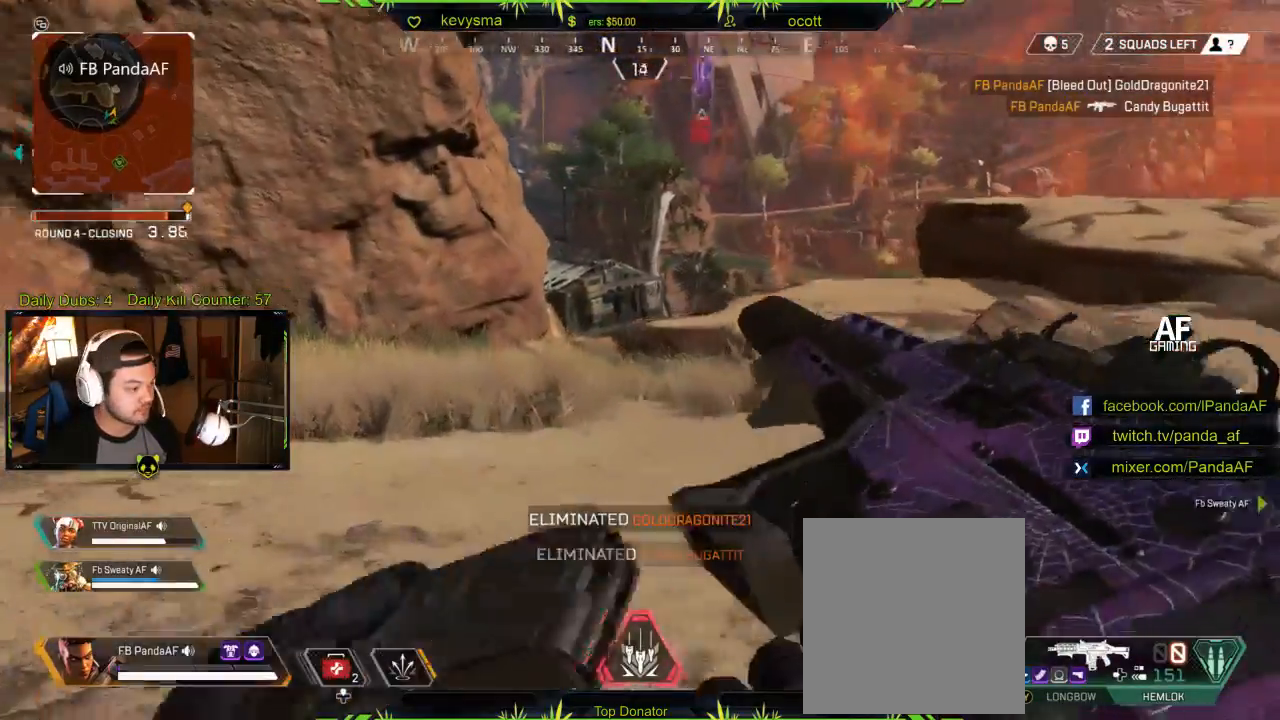
{"buttons": ["DPAD_UP"], "left_stick": "up", "right_stick": "center", "events": [[183, "DPAD_UP", "down"]]}
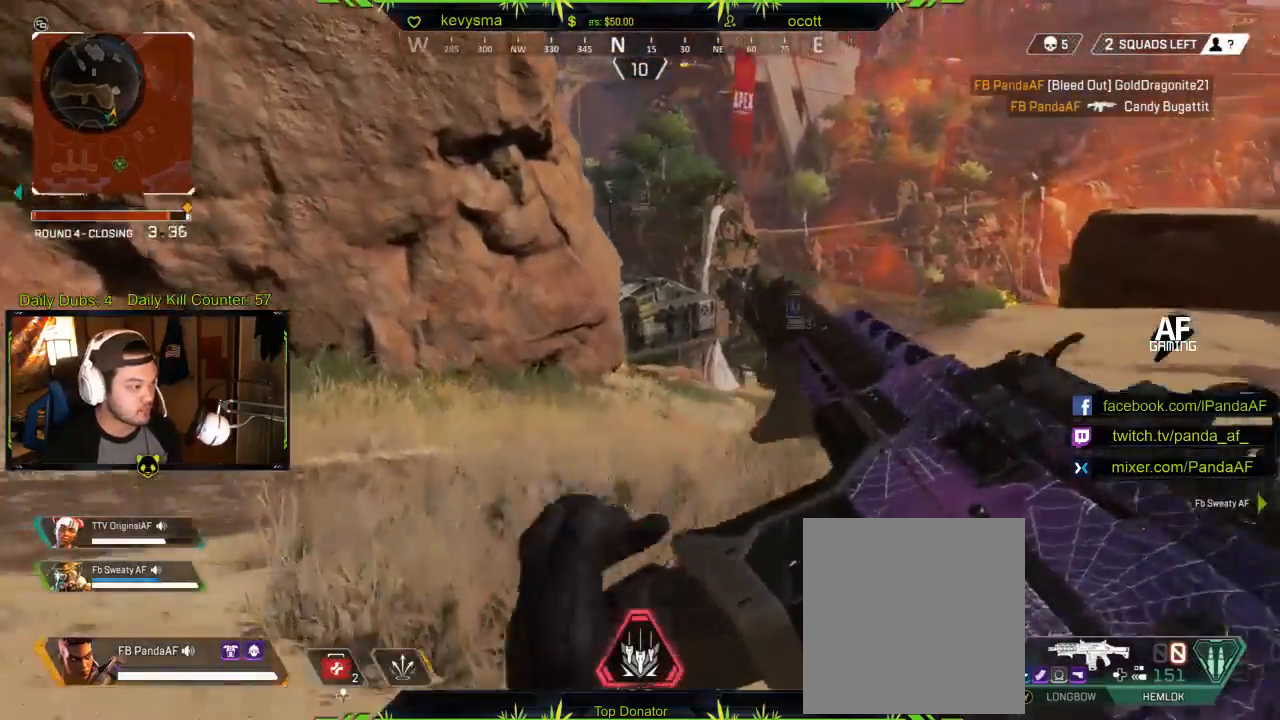
{"buttons": ["DPAD_UP"], "left_stick": "center", "right_stick": "center", "events": [[350, "left_stick", "center"]]}
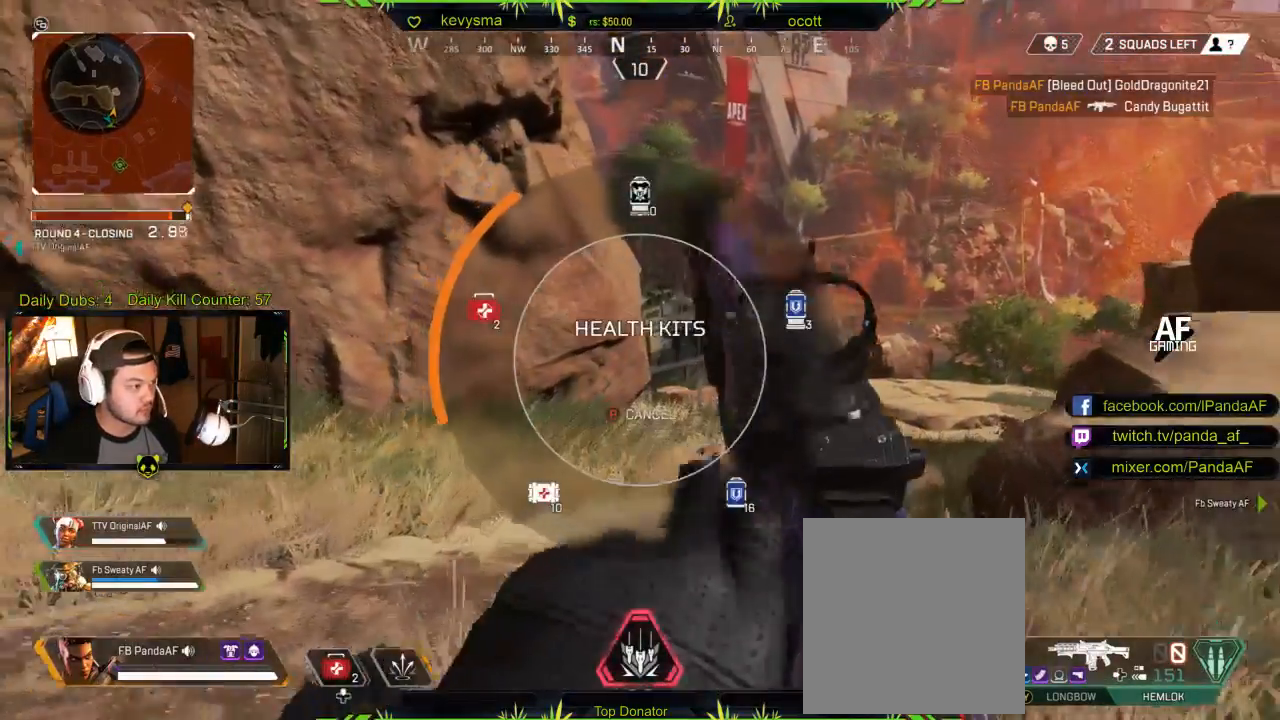
{"buttons": ["DPAD_UP"], "left_stick": "center", "right_stick": "right", "events": [[283, "right_stick", "right"]]}
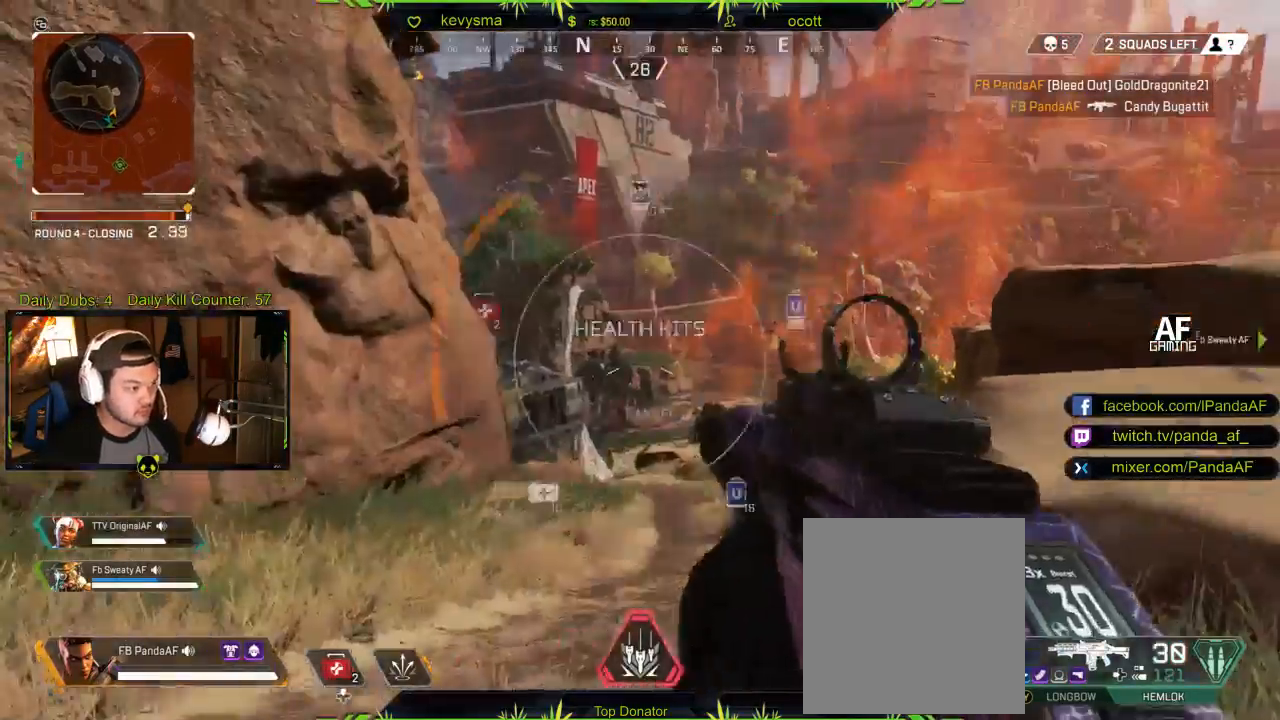
{"buttons": ["DPAD_UP"], "left_stick": "center", "right_stick": "right", "events": [[50, "right_stick", "center"], [333, "right_stick", "right"]]}
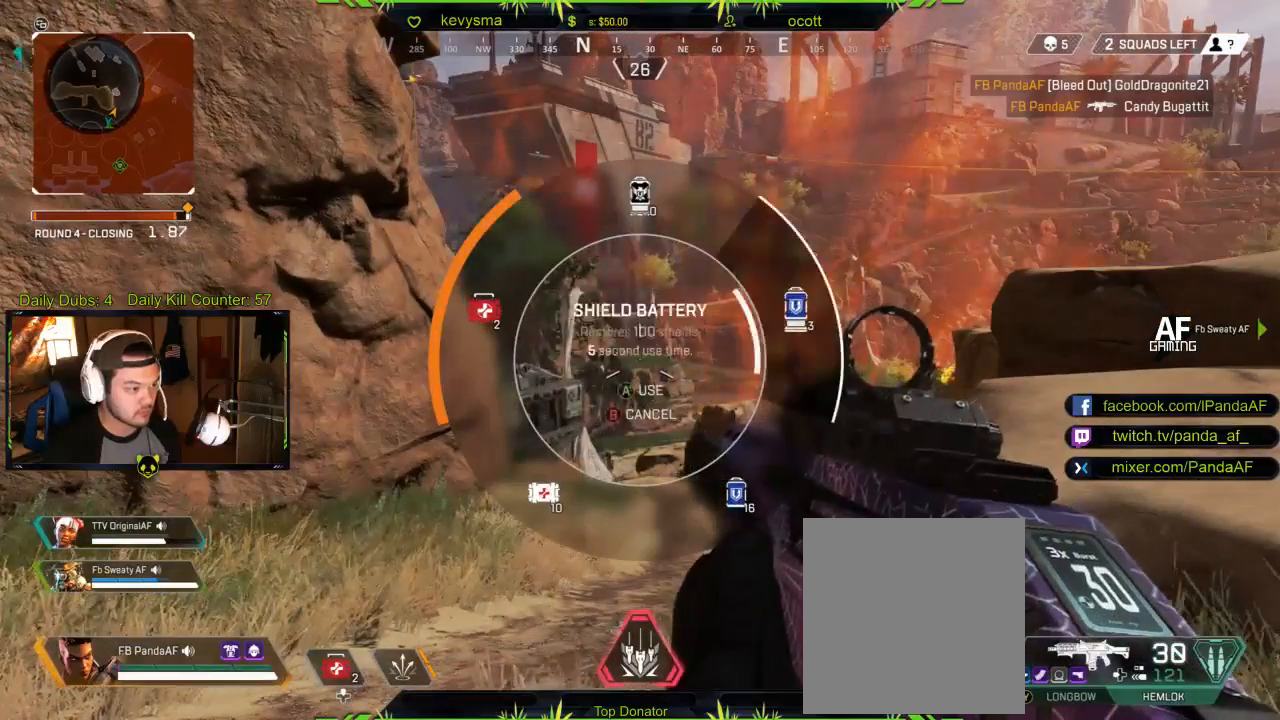
{"buttons": [], "left_stick": "center", "right_stick": "center", "events": [[167, "right_stick", "center"], [217, "DPAD_UP", "up"]]}
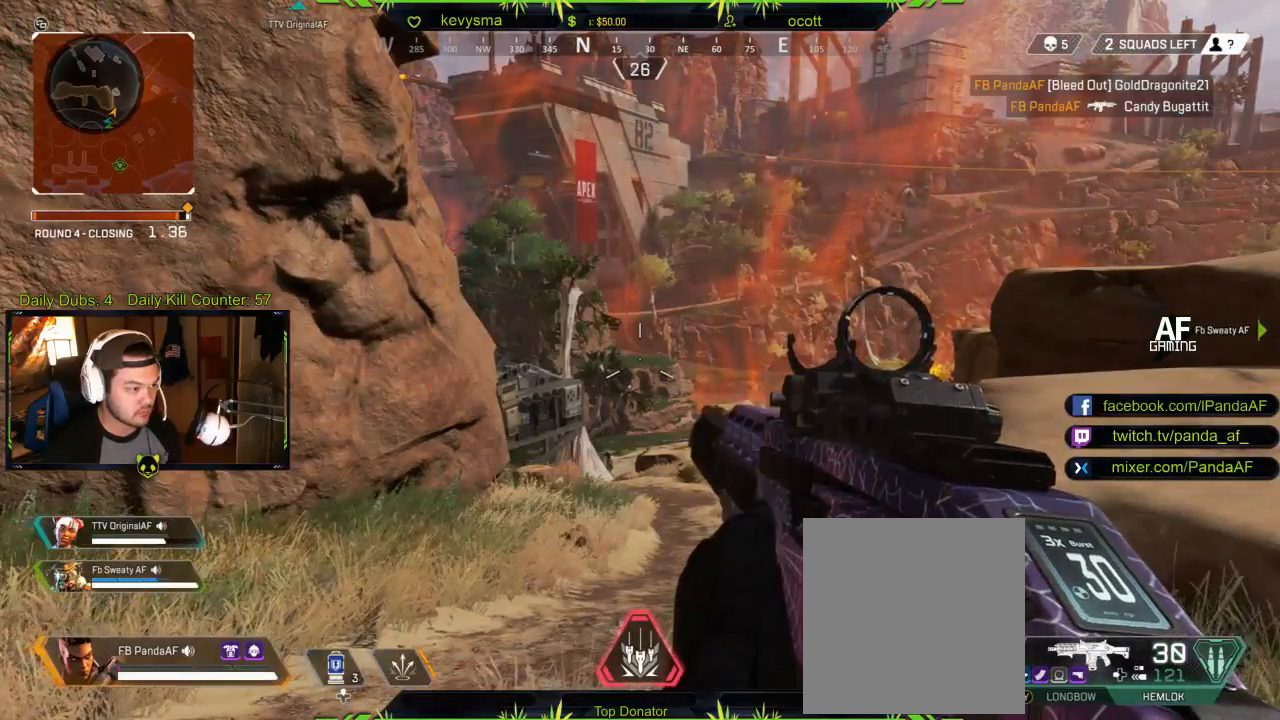
{"buttons": [], "left_stick": "up-left", "right_stick": "center", "events": [[233, "left_stick", "up-left"], [333, "DPAD_UP", "down"], [350, "DPAD_LEFT", "down"], [367, "DPAD_LEFT", "up"], [400, "DPAD_UP", "up"]]}
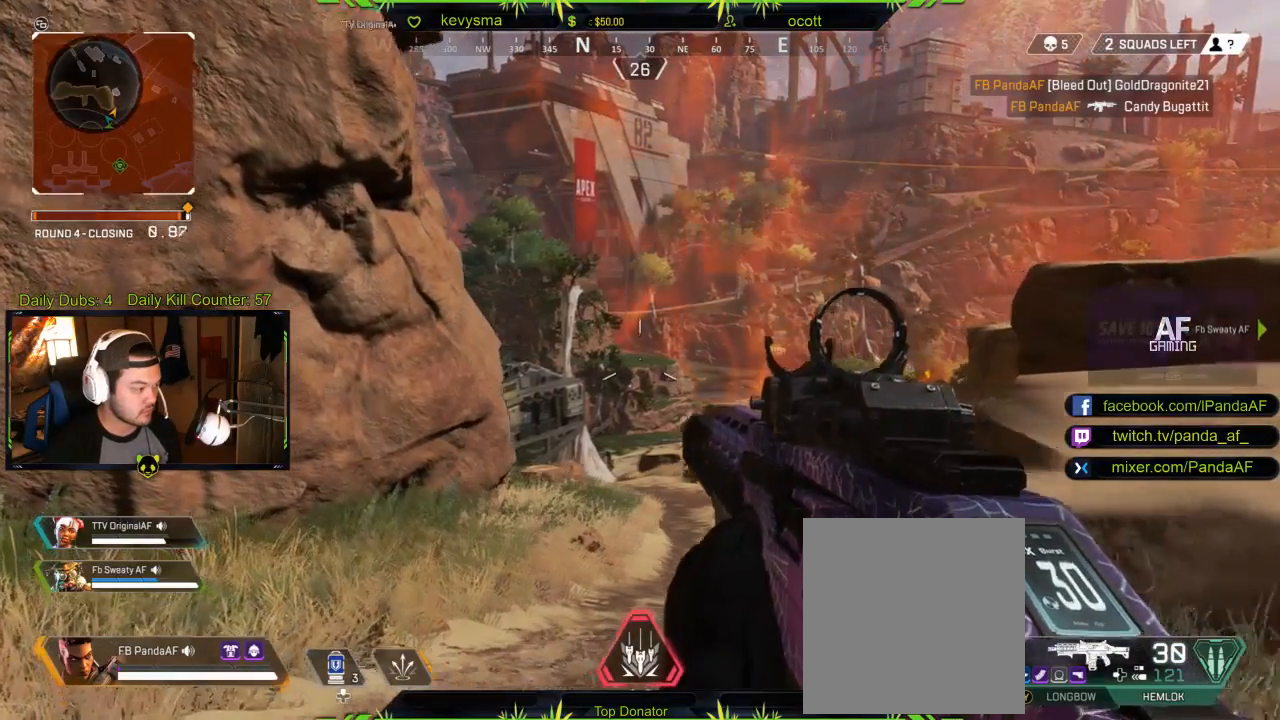
{"buttons": [], "left_stick": "up-left", "right_stick": "center", "events": []}
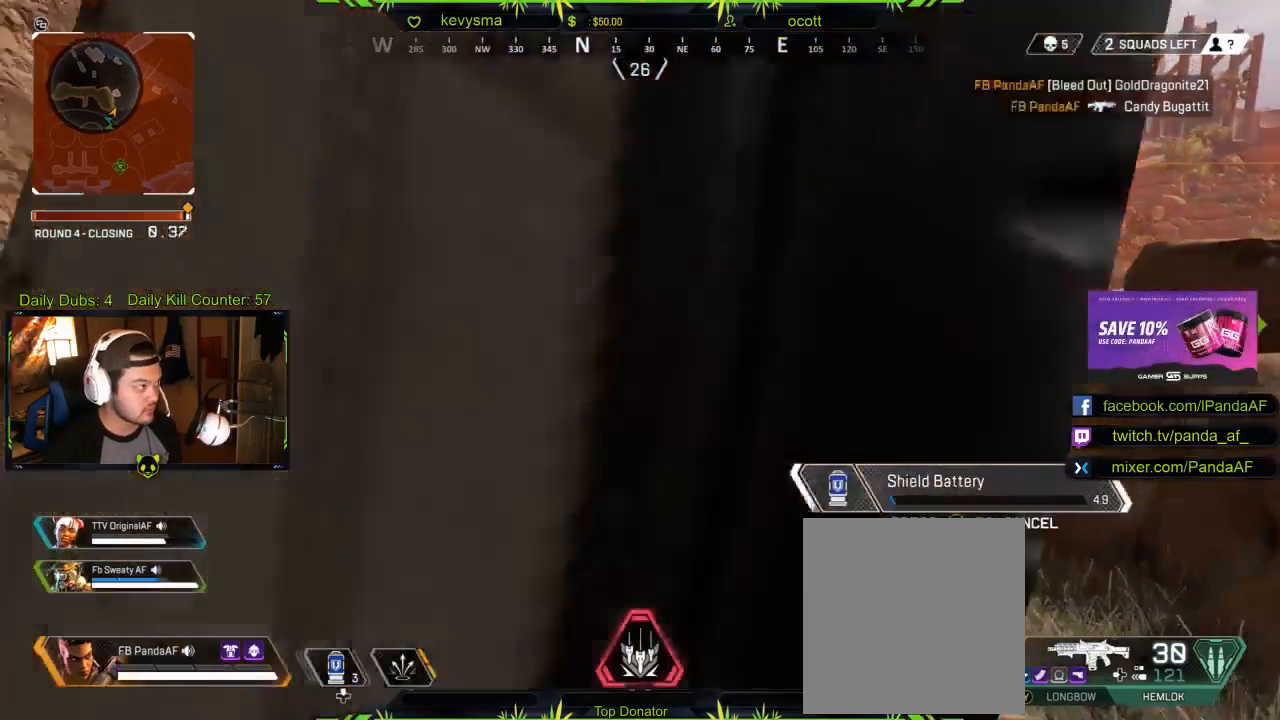
{"buttons": [], "left_stick": "up-left", "right_stick": "center", "events": [[50, "left_stick", "up"], [250, "right_stick", "down-right"], [333, "left_stick", "up-left"], [467, "right_stick", "center"]]}
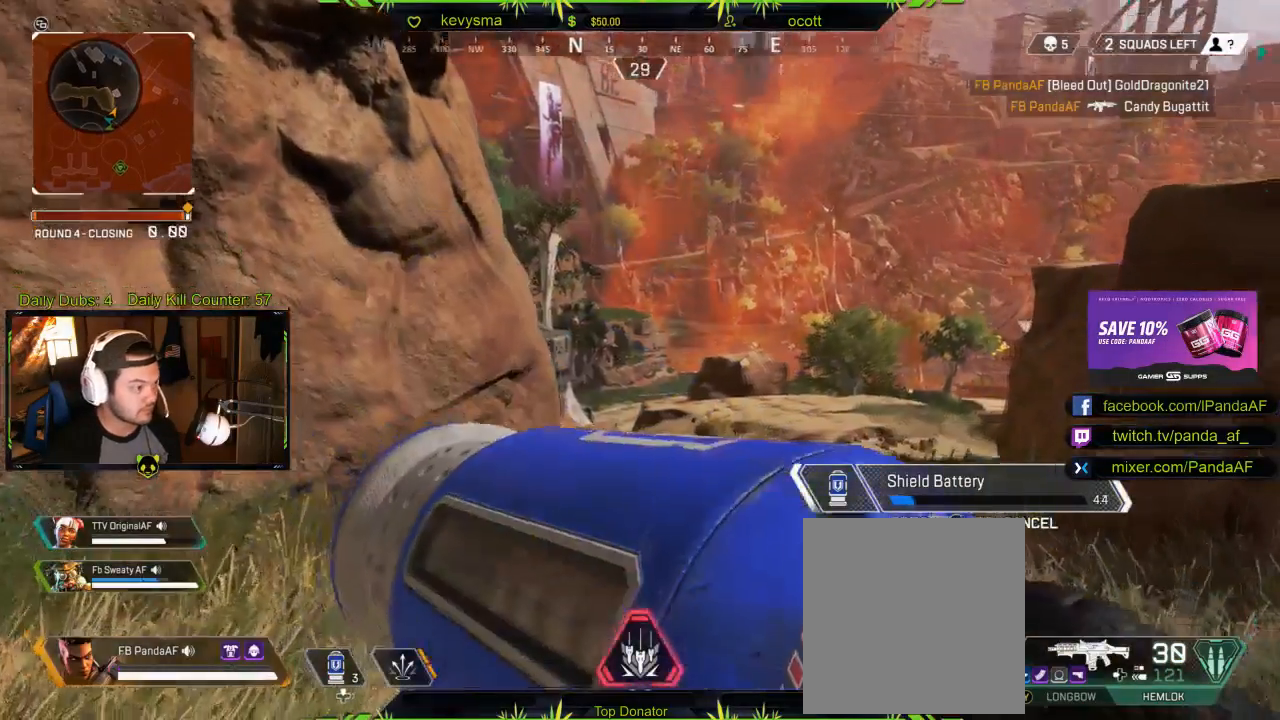
{"buttons": [], "left_stick": "up-left", "right_stick": "center", "events": [[183, "right_stick", "down-right"], [283, "right_stick", "center"]]}
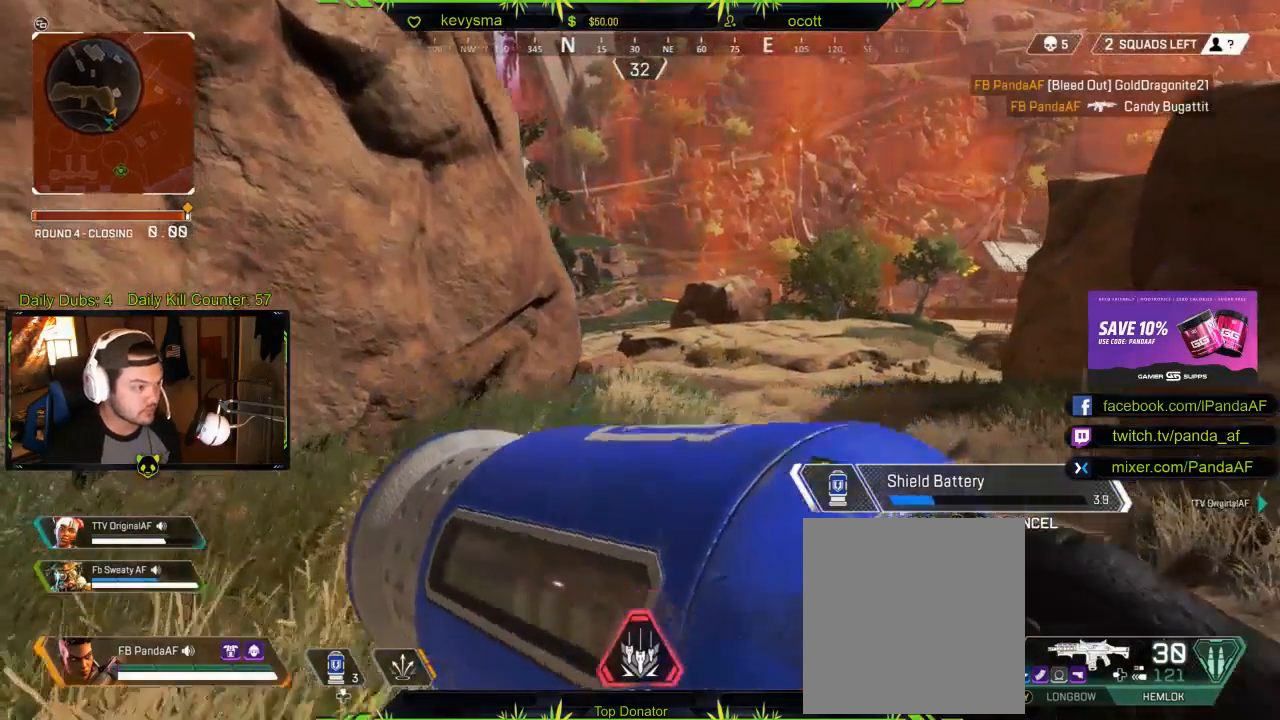
{"buttons": [], "left_stick": "left", "right_stick": "center", "events": [[117, "left_stick", "left"], [267, "left_stick", "center"], [483, "left_stick", "left"]]}
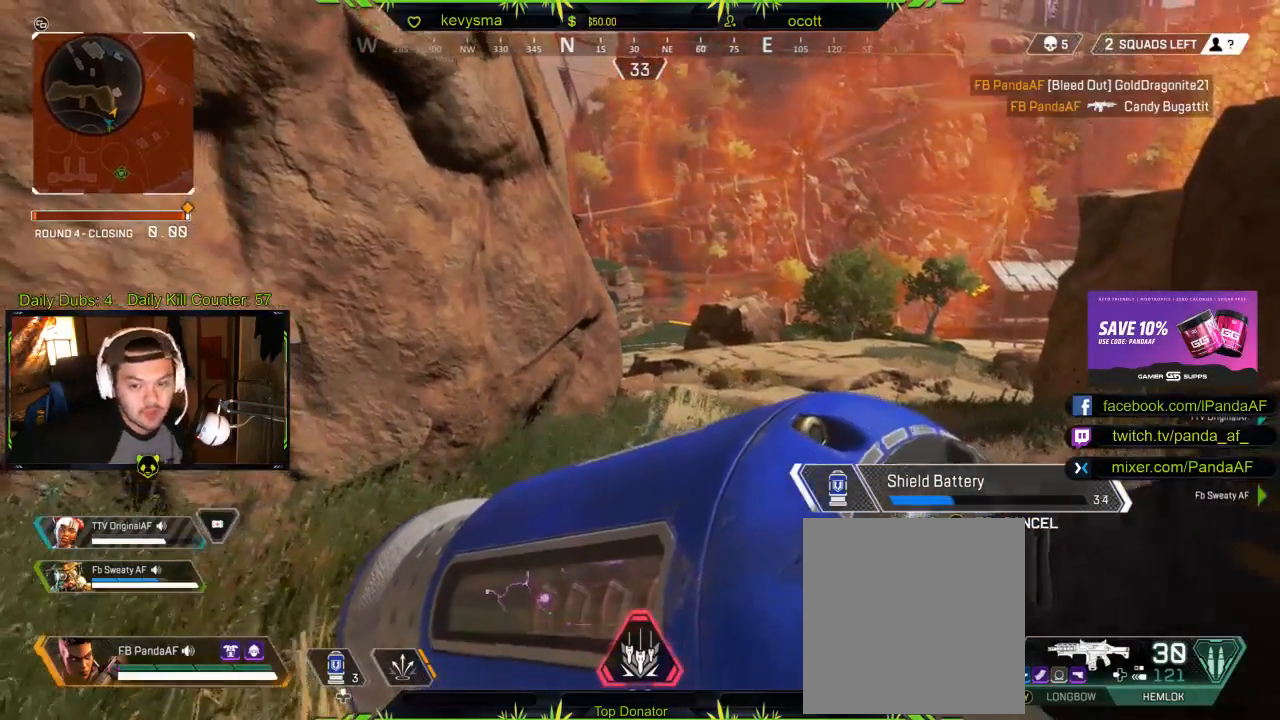
{"buttons": [], "left_stick": "center", "right_stick": "center", "events": [[183, "left_stick", "center"]]}
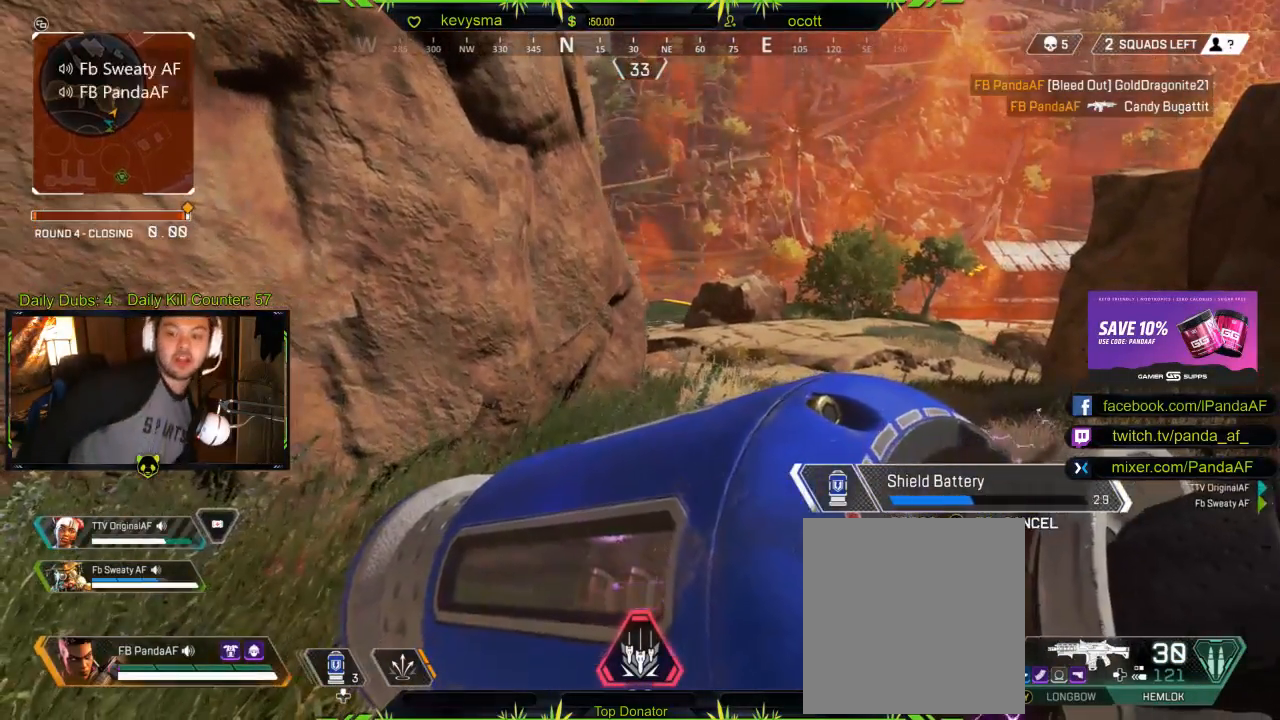
{"buttons": [], "left_stick": "center", "right_stick": "center", "events": []}
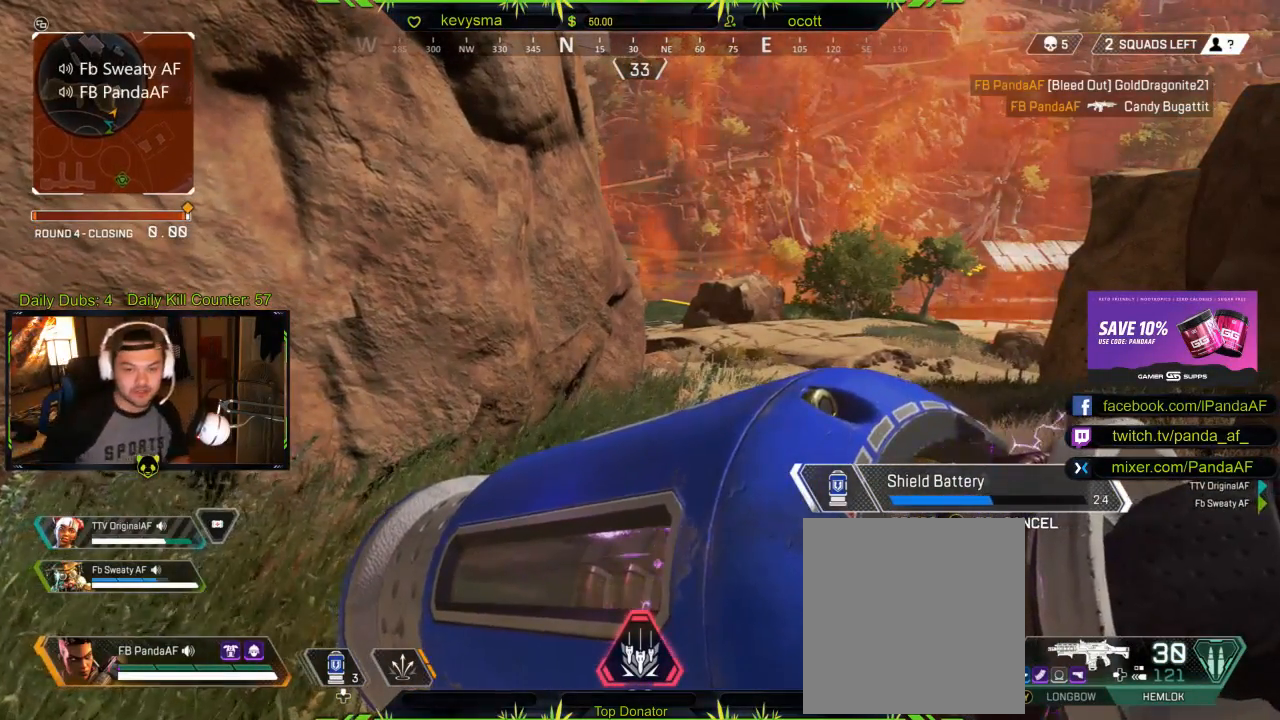
{"buttons": [], "left_stick": "center", "right_stick": "center", "events": []}
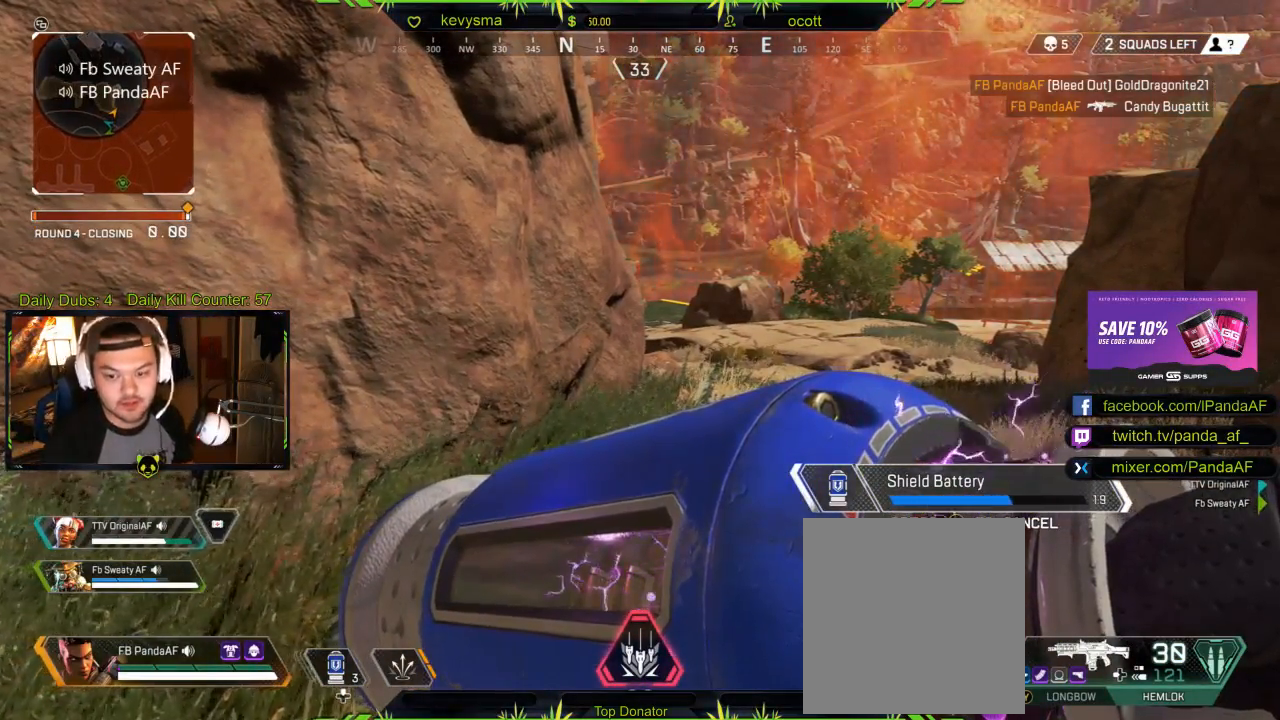
{"buttons": [], "left_stick": "left", "right_stick": "center", "events": [[333, "left_stick", "left"]]}
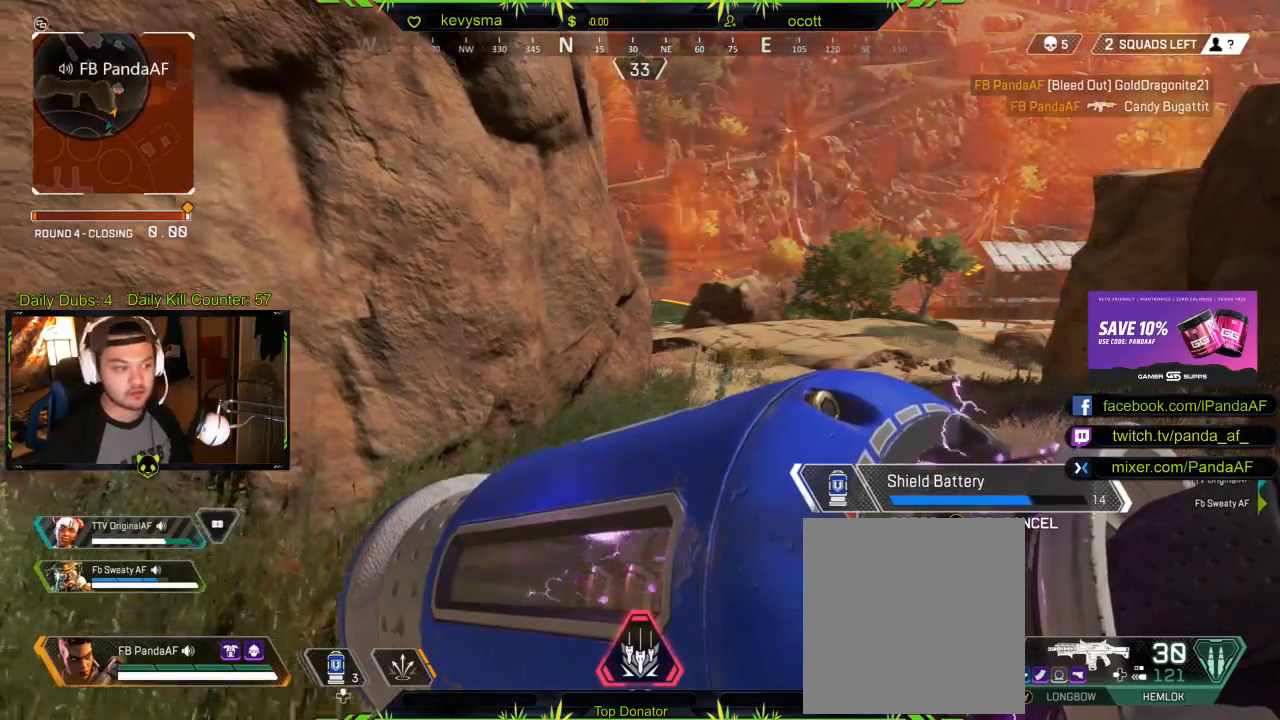
{"buttons": [], "left_stick": "center", "right_stick": "center", "events": [[50, "left_stick", "center"]]}
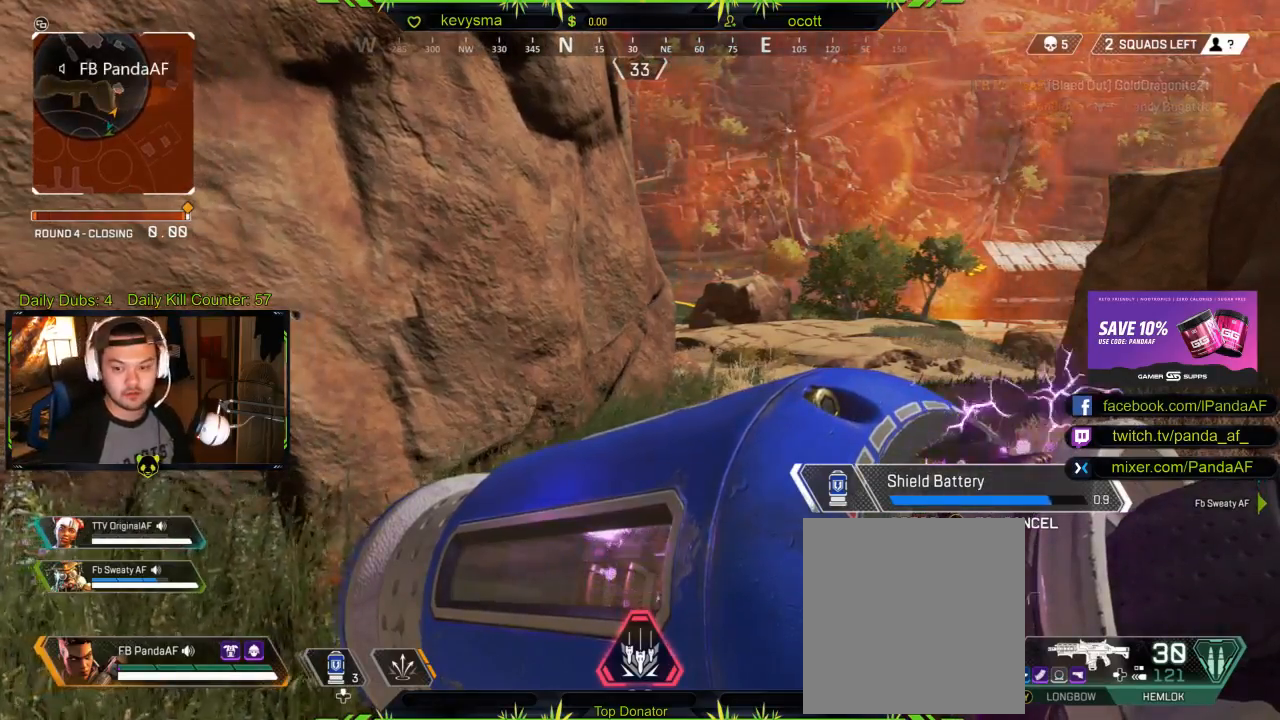
{"buttons": [], "left_stick": "center", "right_stick": "center", "events": []}
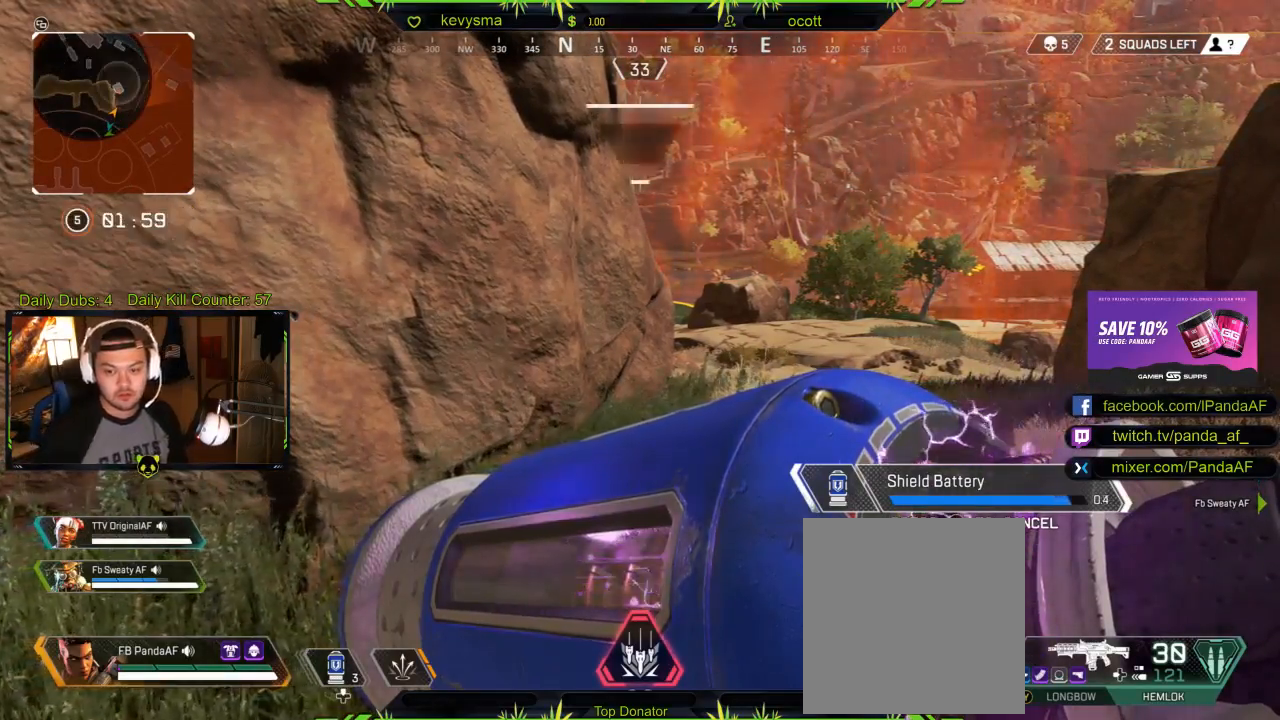
{"buttons": [], "left_stick": "center", "right_stick": "center", "events": []}
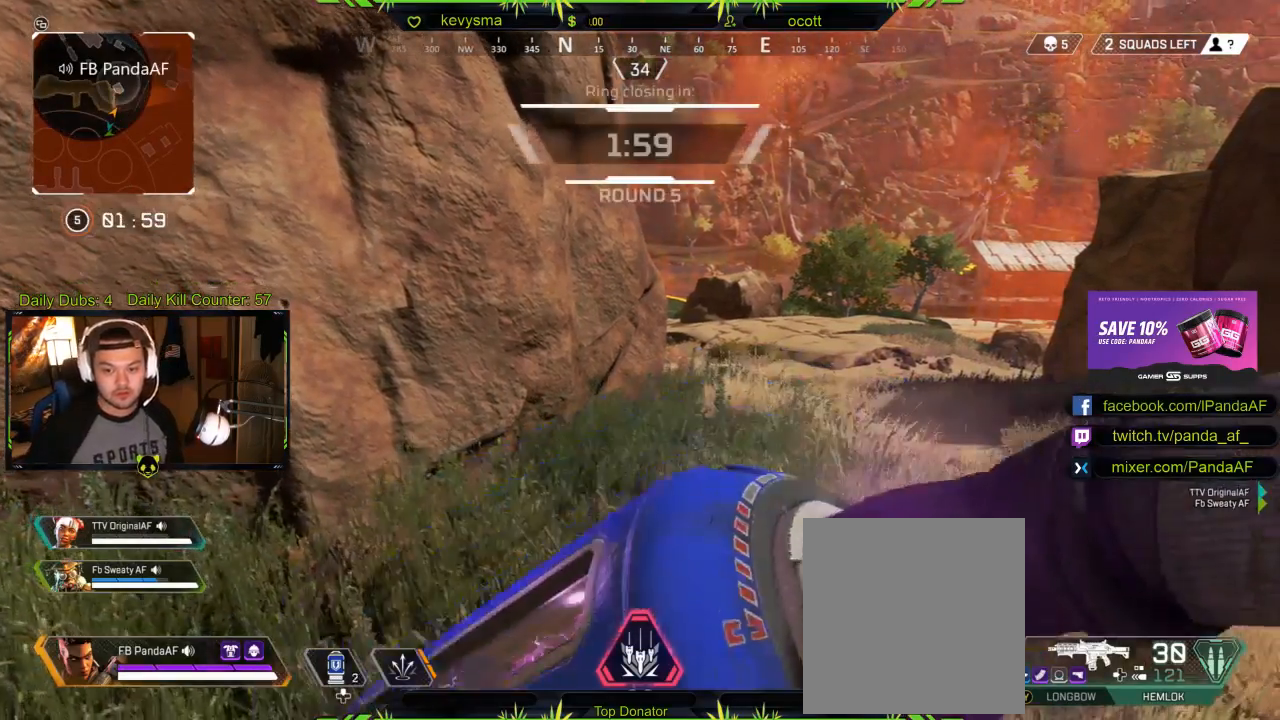
{"buttons": [], "left_stick": "center", "right_stick": "center", "events": []}
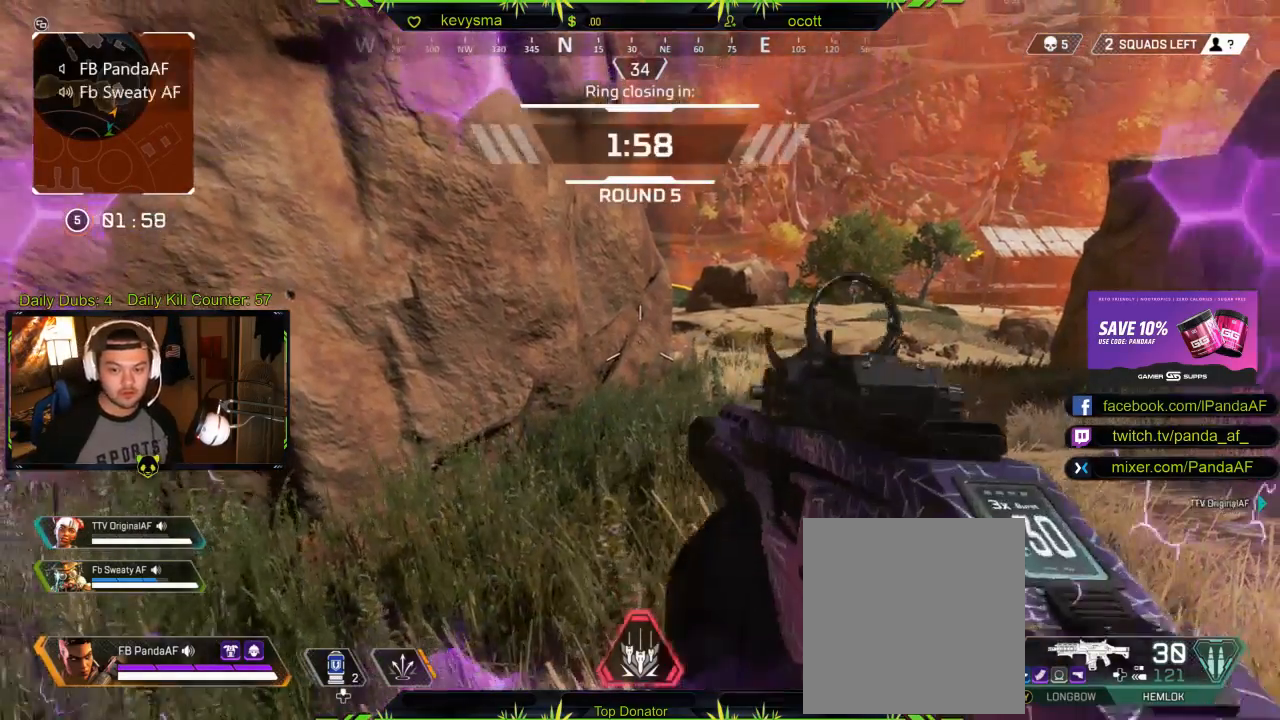
{"buttons": [], "left_stick": "up-left", "right_stick": "center", "events": [[367, "left_stick", "up-left"]]}
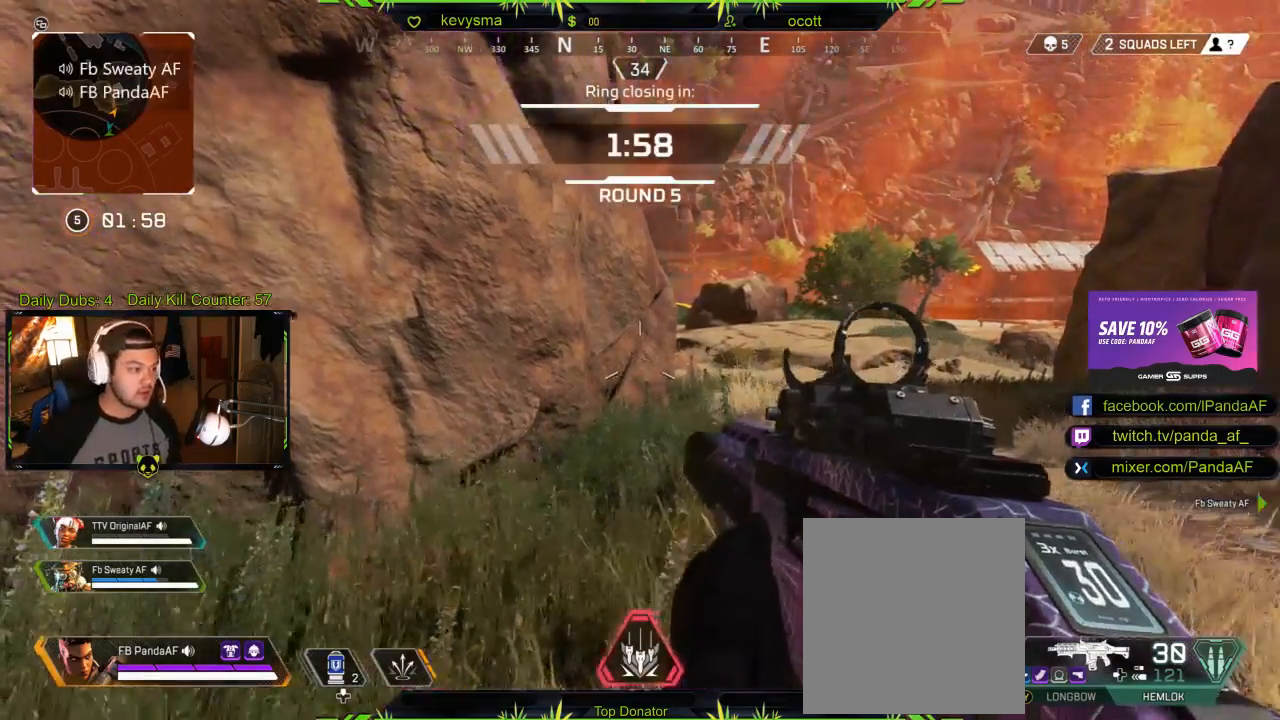
{"buttons": [], "left_stick": "up", "right_stick": "center", "events": [[33, "left_stick", "up"]]}
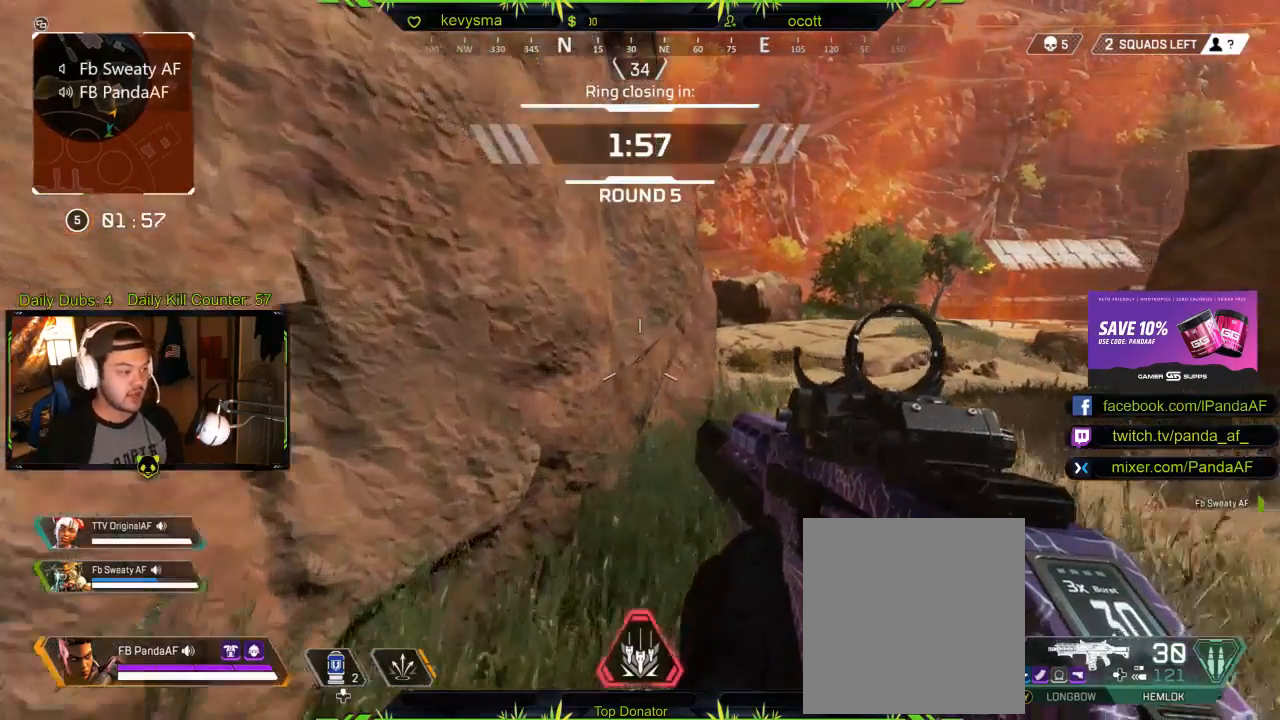
{"buttons": ["L3"], "left_stick": "up", "right_stick": "center", "events": [[83, "left_stick", "up-right"], [383, "Y", "down"], [450, "L3", "down"], [467, "Y", "up"], [500, "left_stick", "up"]]}
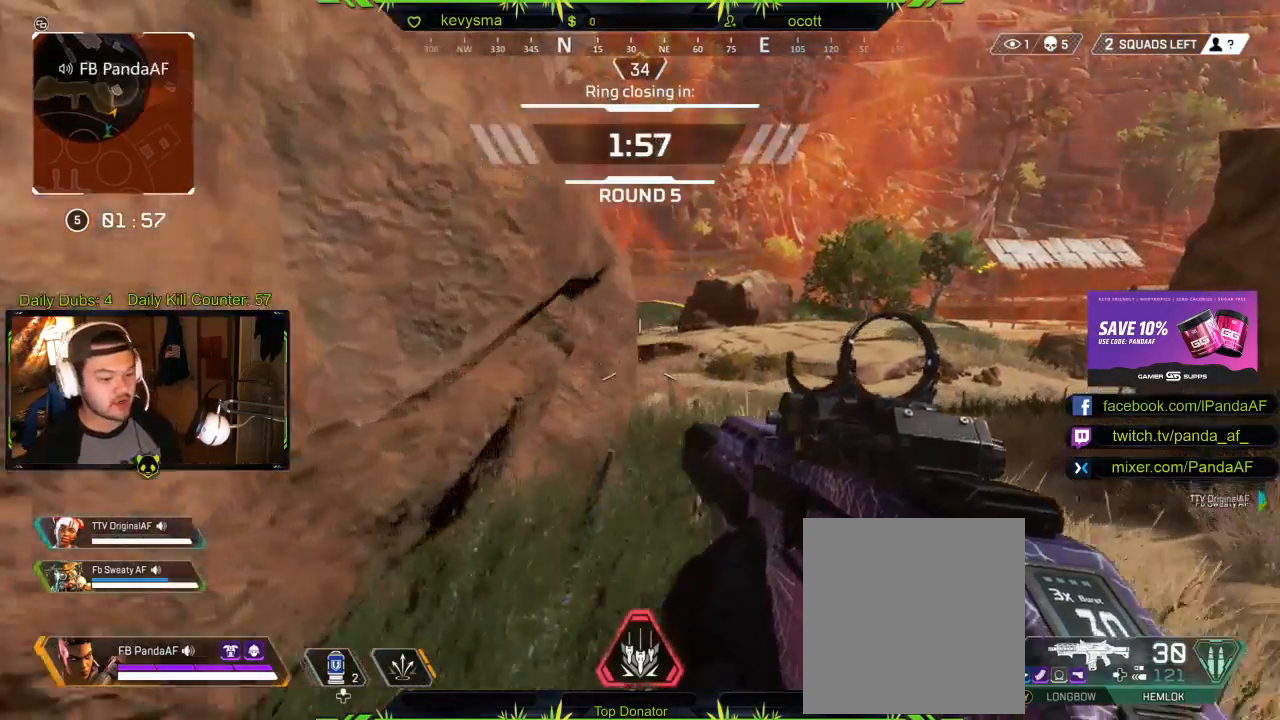
{"buttons": [], "left_stick": "up-right", "right_stick": "center", "events": [[167, "L3", "up"], [333, "left_stick", "up-right"]]}
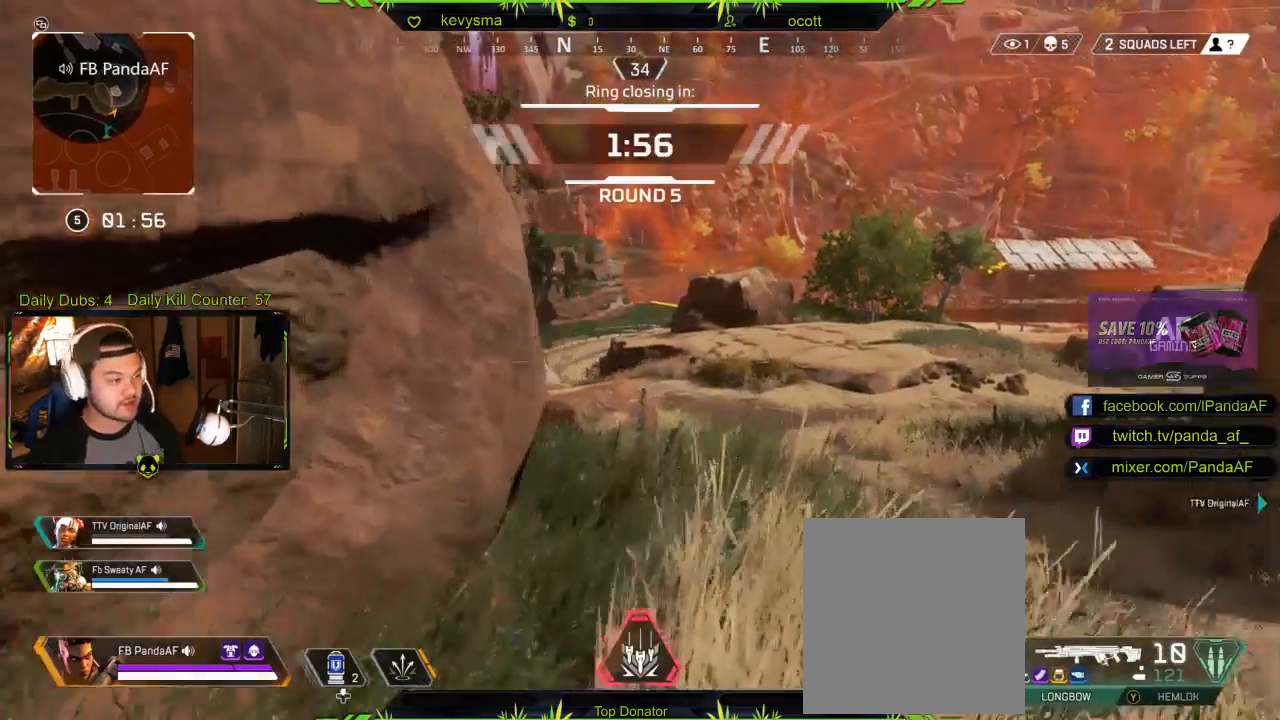
{"buttons": [], "left_stick": "up-right", "right_stick": "center", "events": [[133, "right_stick", "left"], [283, "right_stick", "center"]]}
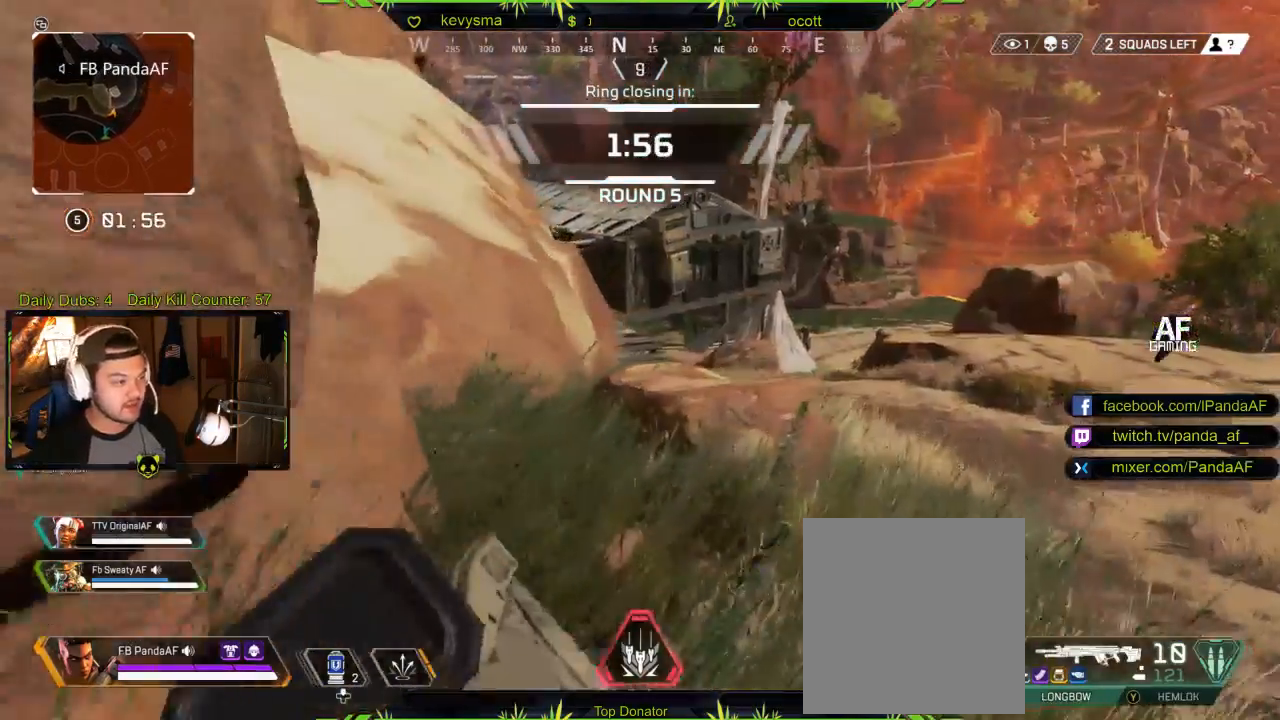
{"buttons": [], "left_stick": "up-right", "right_stick": "center", "events": []}
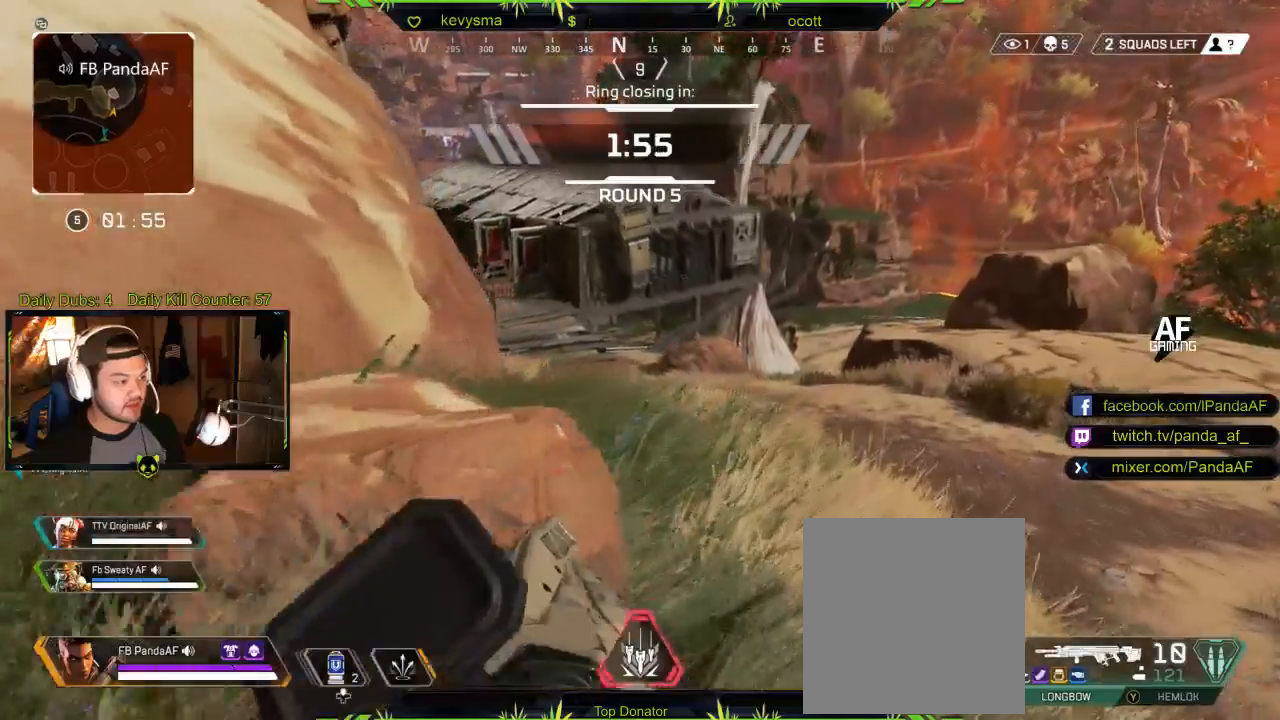
{"buttons": [], "left_stick": "up-right", "right_stick": "center", "events": [[133, "right_stick", "left"], [217, "right_stick", "center"]]}